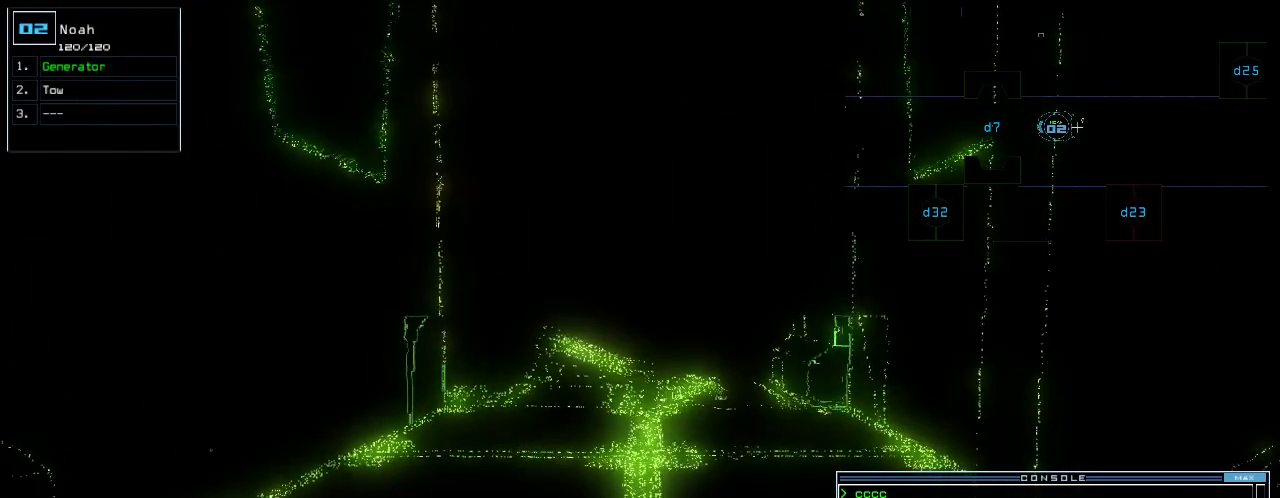
Gameplay with keyboard; each line is a JSON object with the keys held at the frame after it. "events" lists presses ("down") and releases ("up") of ".", "0", "1", "2", "3", "4", "5", "6", "7", "8", "9", "a", "b", "backspace", "c", "caps_lock", "comma", "ctrl_l", "ctrl_r", "d", "down", "e", "equals", "escape", "f", "g", "h", "i", "j", "k", "l", "left", "m", "minus", "n", "o", "p", "q", "quote", "r", "return", "right", "s", "semicolon", "shift_l", "shift_r", "space", "t", "tab", "tilde", "u", "up", "v", "w", "x", "y" and "z" between this image and that frame as [ms after this image, input, new state], when the widget could be followed in between. No other keys are recorded. Mouse input is not recorded. Not read: other_keys.
{"keys": [], "events": [[320, "up", "down"], [400, "w", "up"], [420, "up", "up"]]}
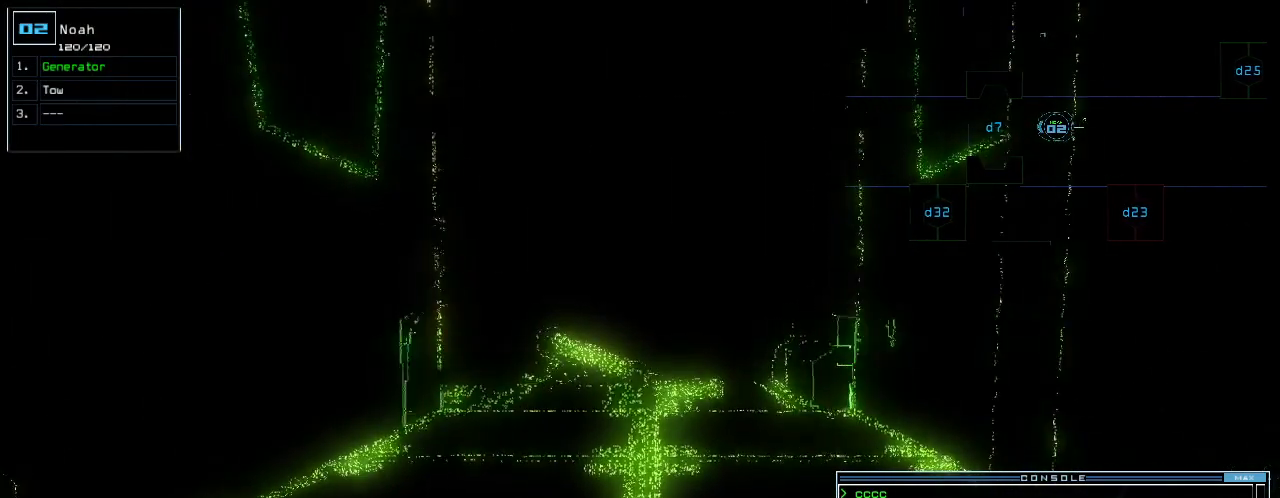
{"keys": ["up"], "events": [[140, "up", "down"], [220, "w", "down"], [300, "w", "up"]]}
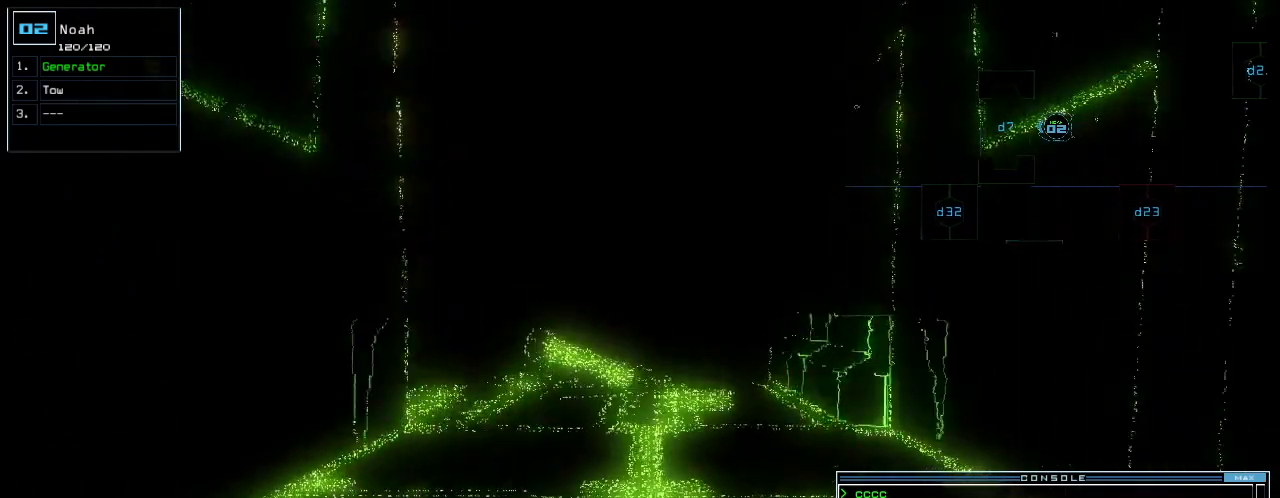
{"keys": [], "events": [[440, "up", "up"]]}
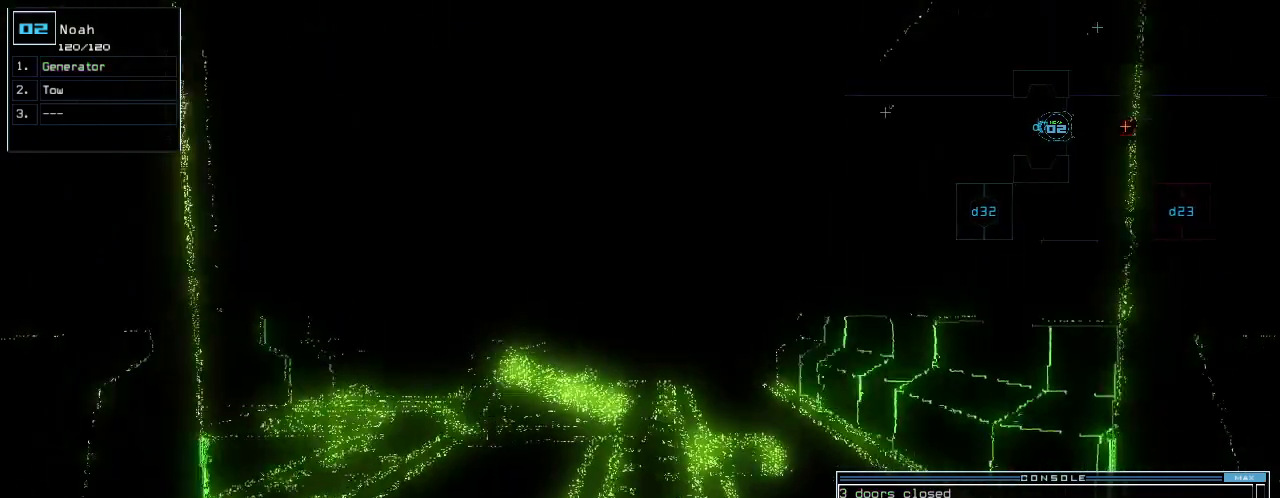
{"keys": [], "events": [[120, "up", "down"], [280, "up", "up"], [360, "up", "down"], [460, "up", "up"]]}
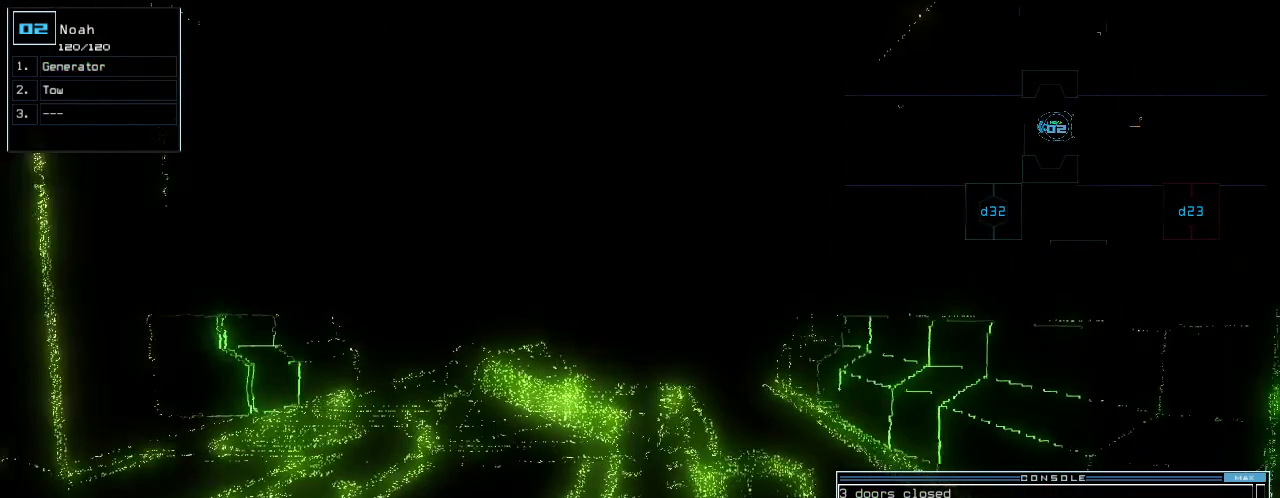
{"keys": []}
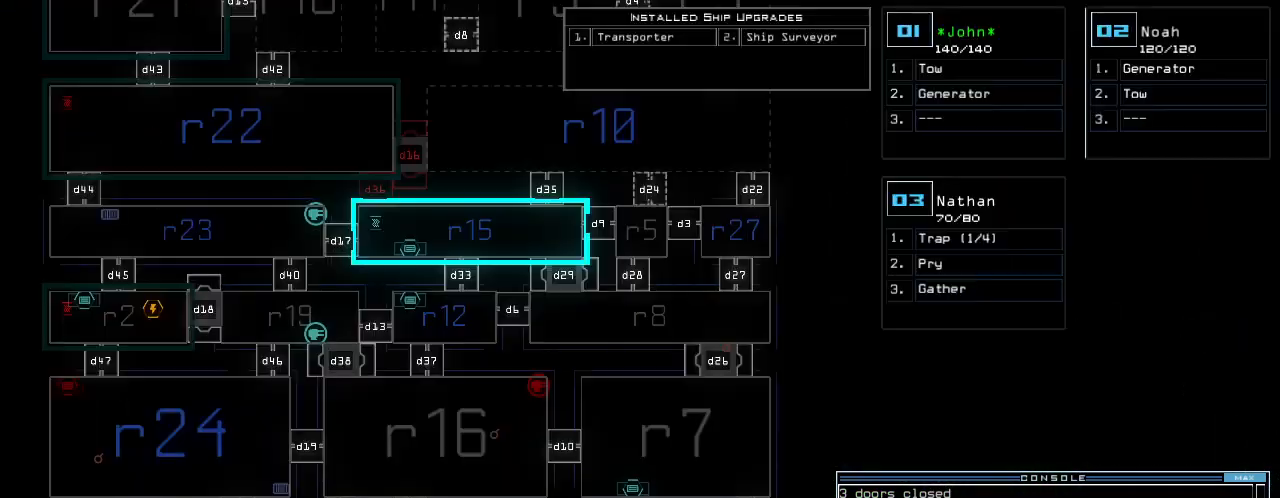
{"keys": [], "events": []}
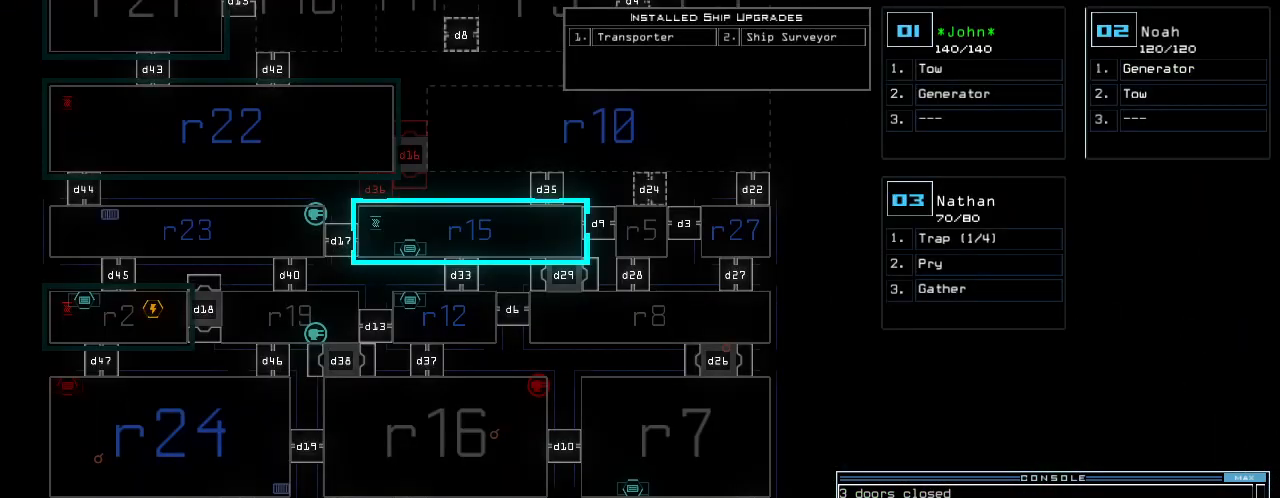
{"keys": [], "events": []}
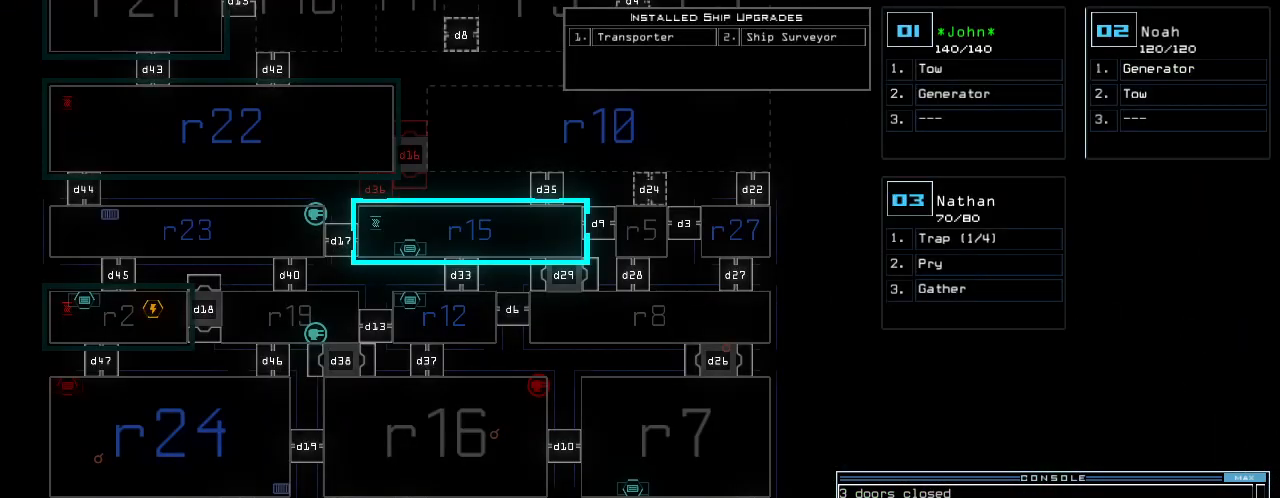
{"keys": [], "events": []}
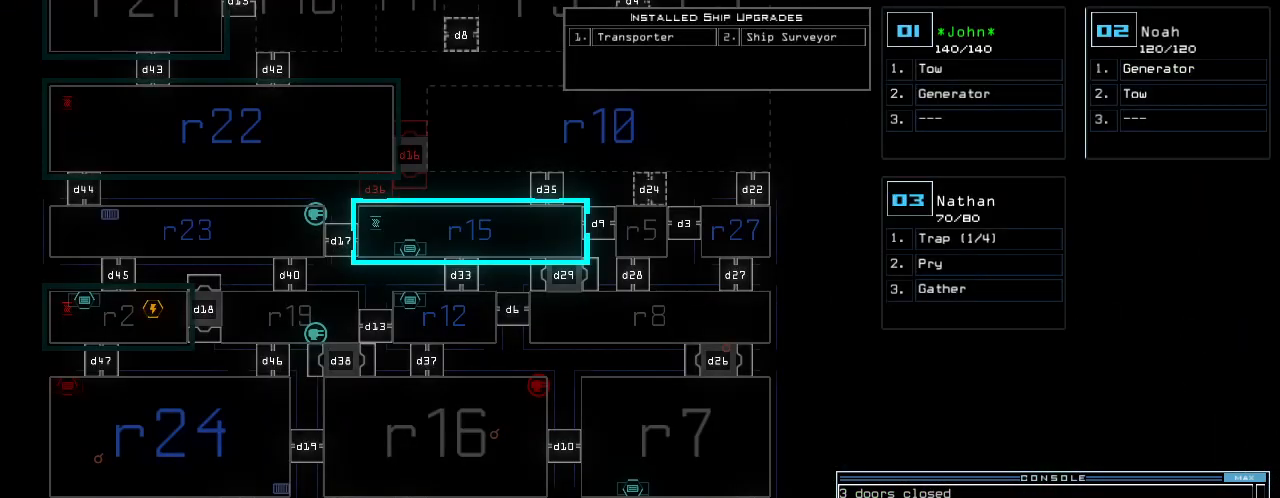
{"keys": [], "events": []}
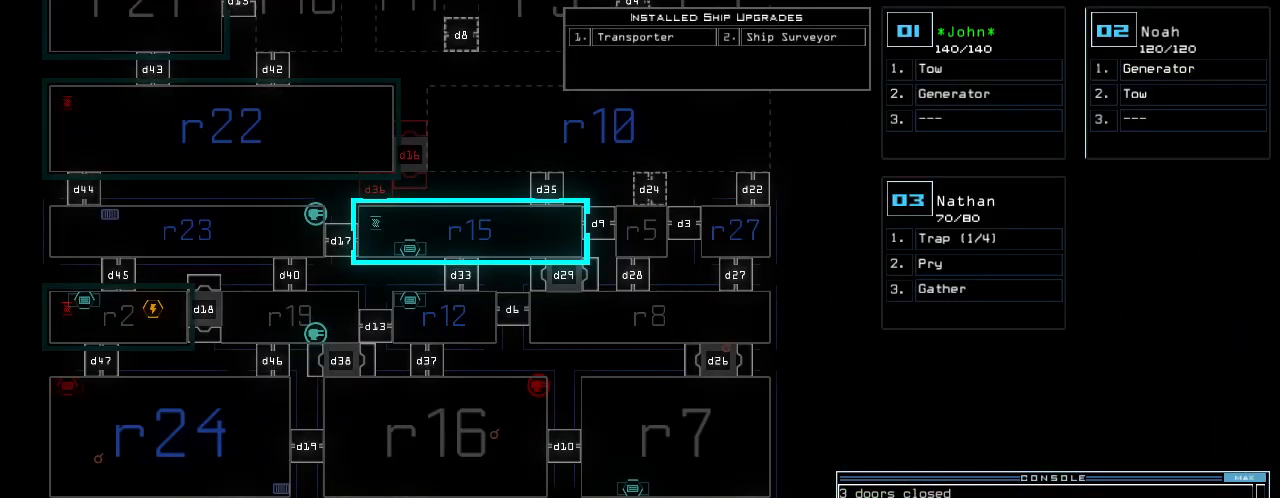
{"keys": [], "events": []}
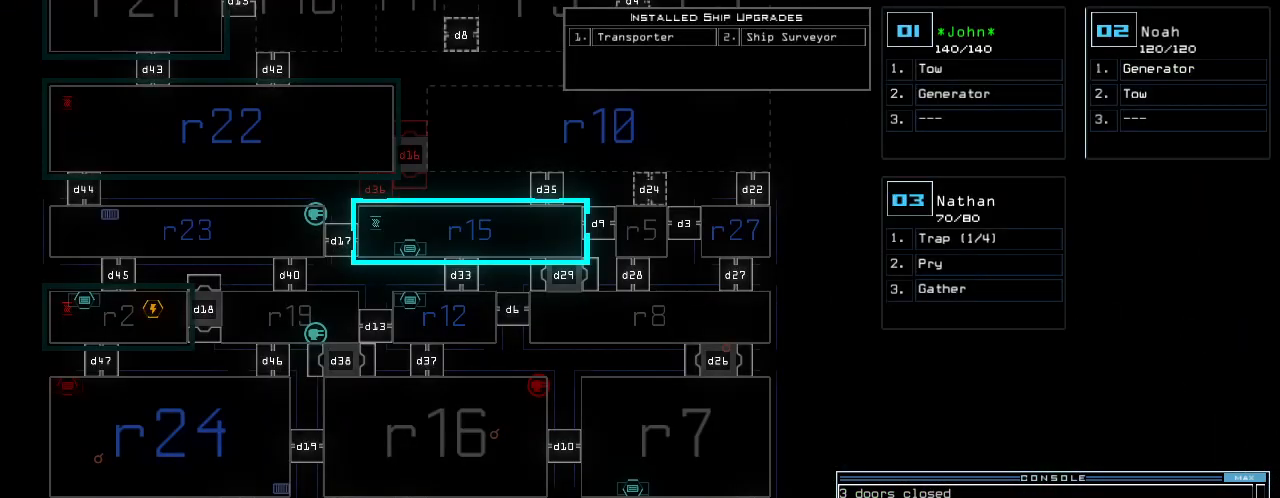
{"keys": ["return"], "events": [[80, "t", "down"], [140, "t", "up"], [220, "r", "down"], [260, "a", "down"], [300, "n", "down"], [300, "r", "up"], [340, "a", "up"], [380, "n", "up"], [460, "return", "down"]]}
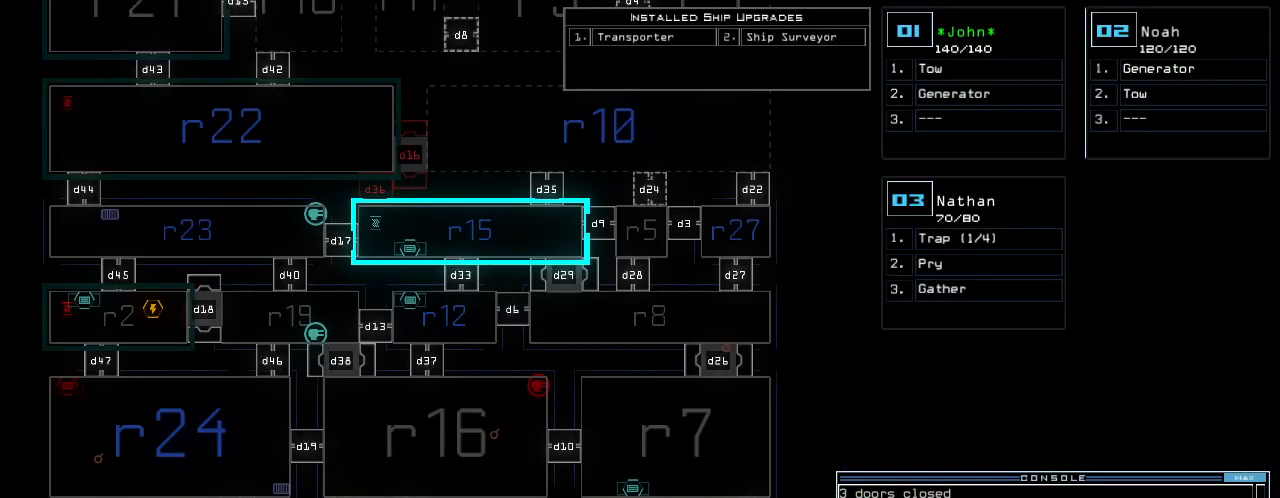
{"keys": ["up"], "events": [[40, "return", "up"], [420, "up", "down"]]}
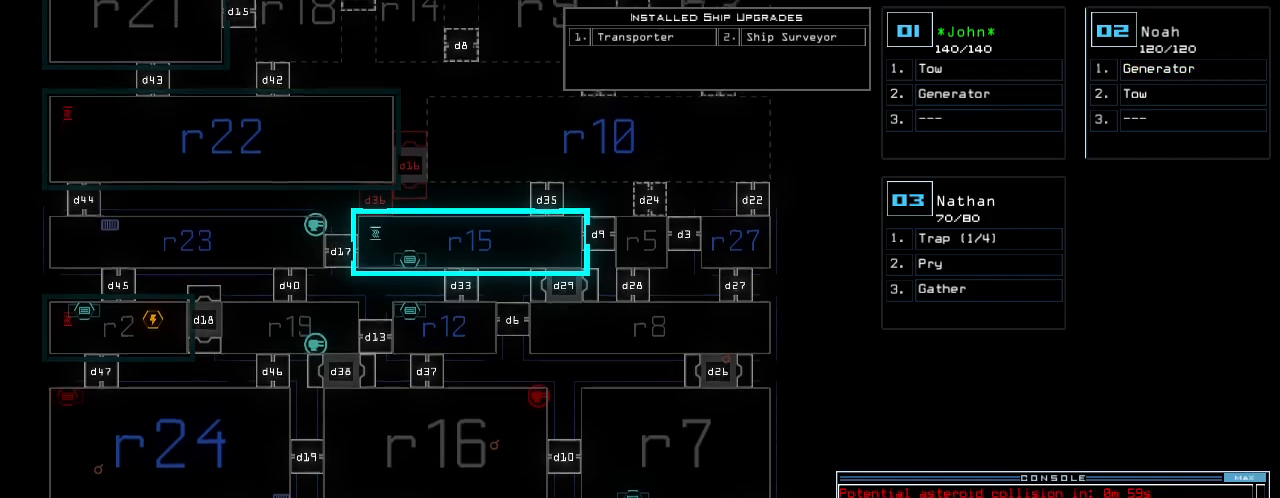
{"keys": ["up"], "events": []}
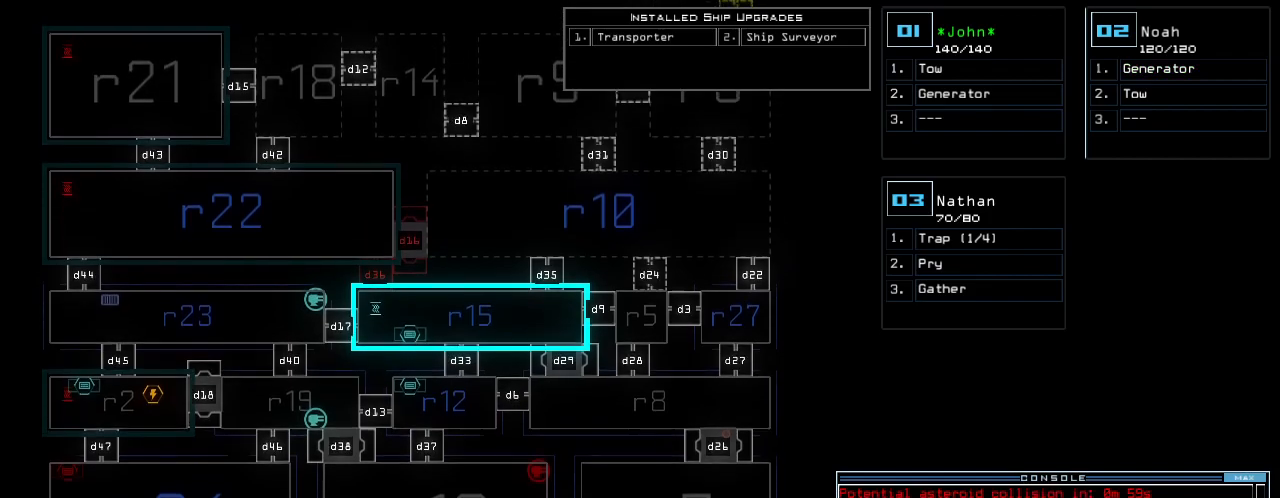
{"keys": ["down"]}
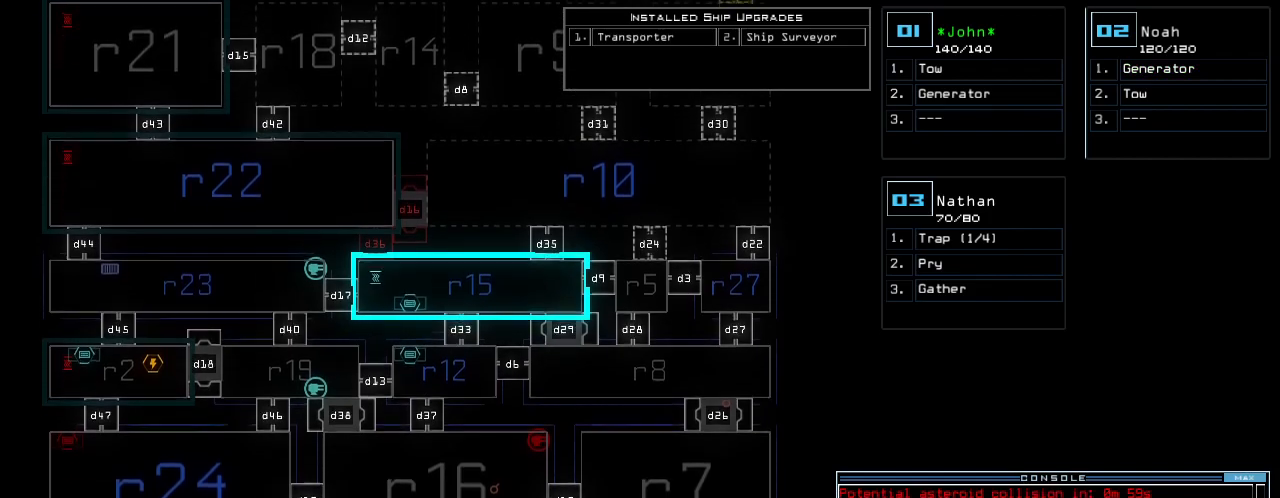
{"keys": ["up"]}
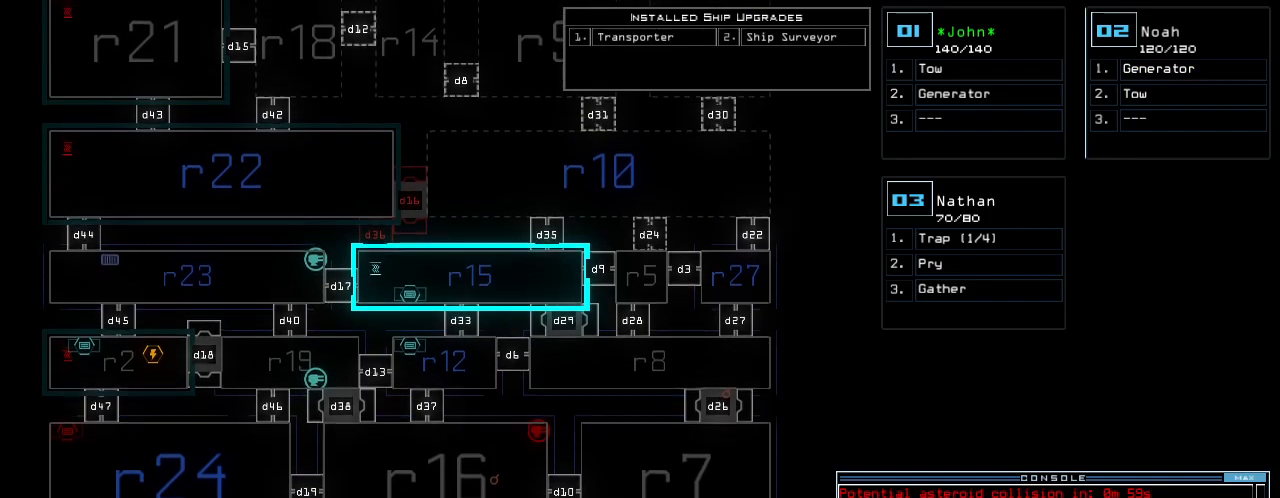
{"keys": ["shift_r"], "events": [[320, "shift_r", "down"], [320, "up", "up"]]}
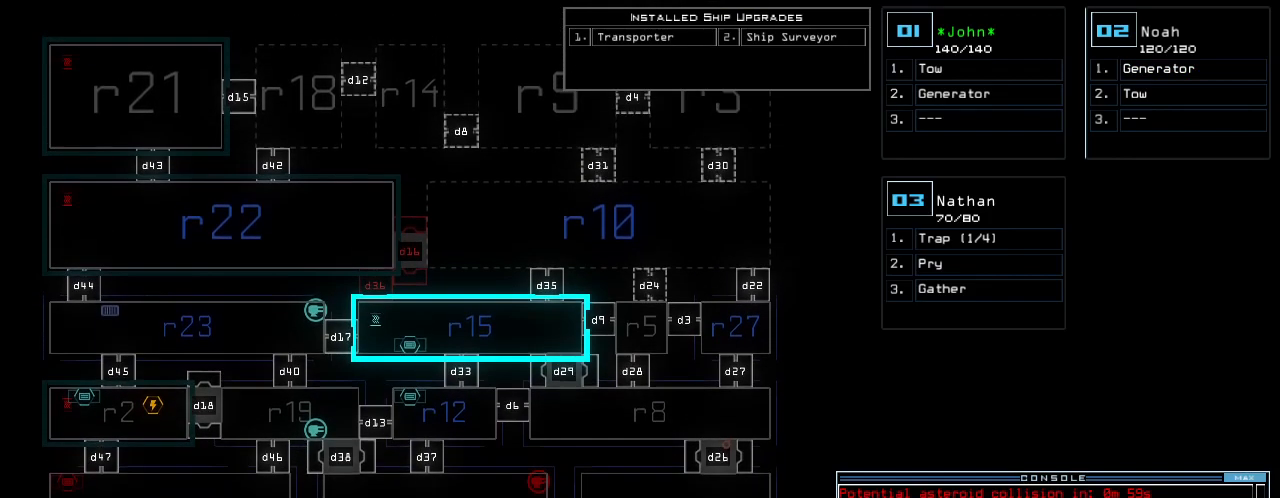
{"keys": [], "events": [[280, "shift_r", "up"], [280, "up", "down"], [420, "up", "up"]]}